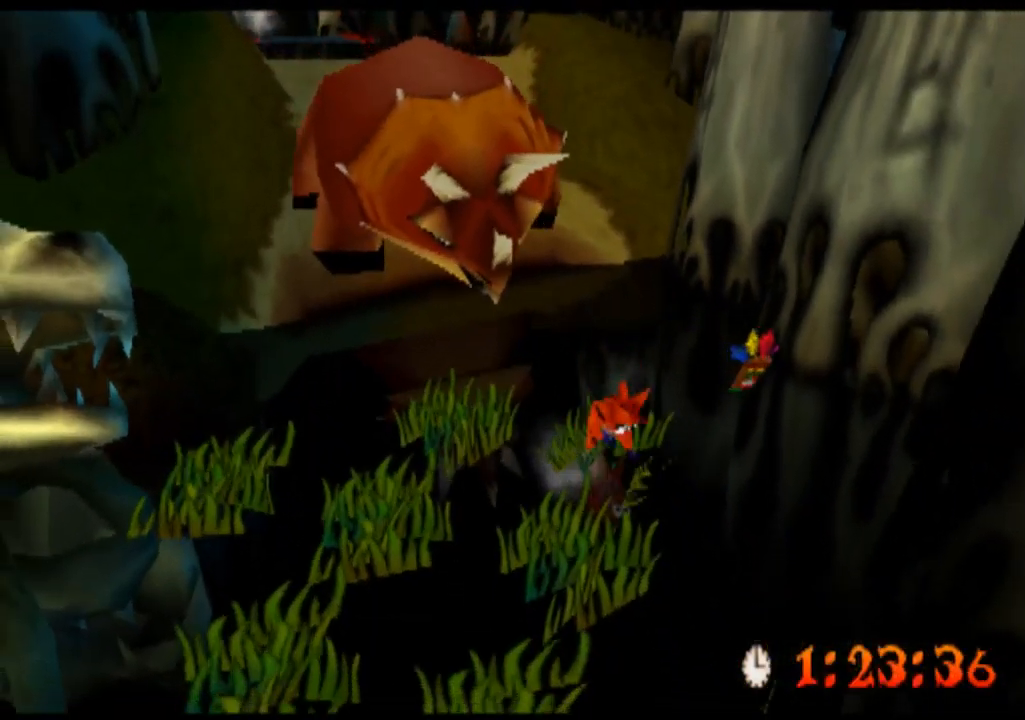
Gameplay with a controller (PlayStation layout); each line is a JSON object with the inputs held at the frame after it. "events" lists button and stick changes between this image and that frame as [ms after this image, input, new state], when the widget could be followed in between. Not read: L3 R3 right_stick.
{"buttons": ["CROSS", "SQUARE", "R2"], "left_stick": "down", "events": [[33, "SQUARE", "up"], [100, "CROSS", "down"], [134, "CROSS", "up"], [167, "CROSS", "down"], [201, "CROSS", "up"], [201, "SQUARE", "down"], [234, "CROSS", "down"], [267, "CROSS", "up"], [301, "CROSS", "down"], [334, "CROSS", "up"], [367, "CROSS", "down"], [401, "CROSS", "up"], [467, "CROSS", "down"]]}
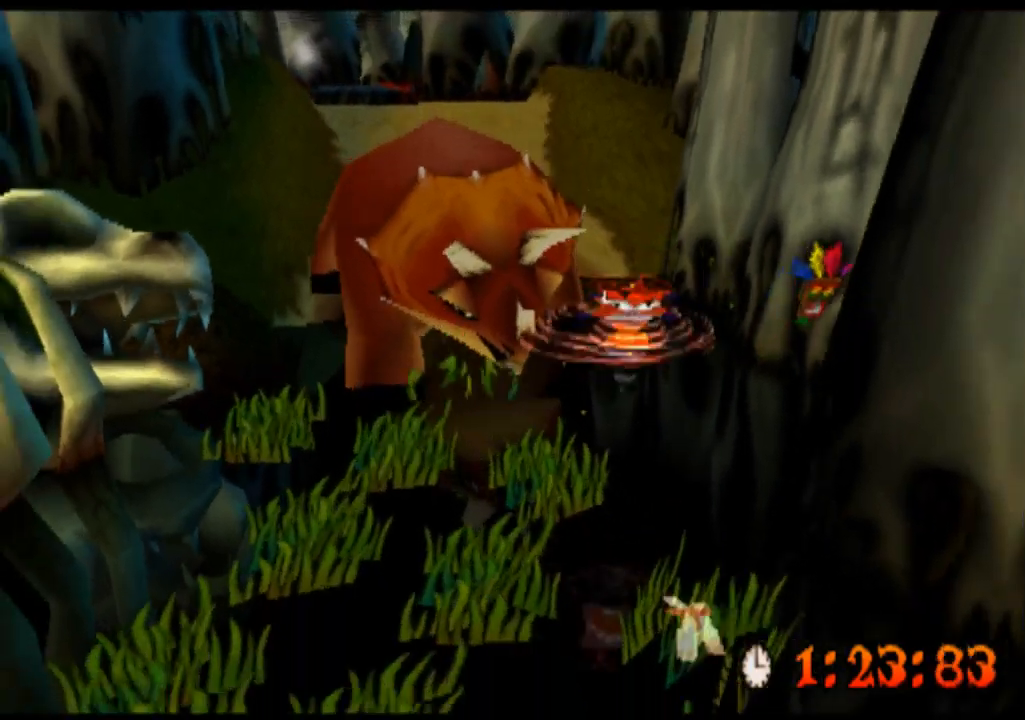
{"buttons": ["R2"], "left_stick": "down", "events": [[34, "CROSS", "up"], [100, "CROSS", "down"], [200, "CROSS", "up"], [234, "SQUARE", "up"], [267, "CROSS", "down"], [300, "CROSS", "up"]]}
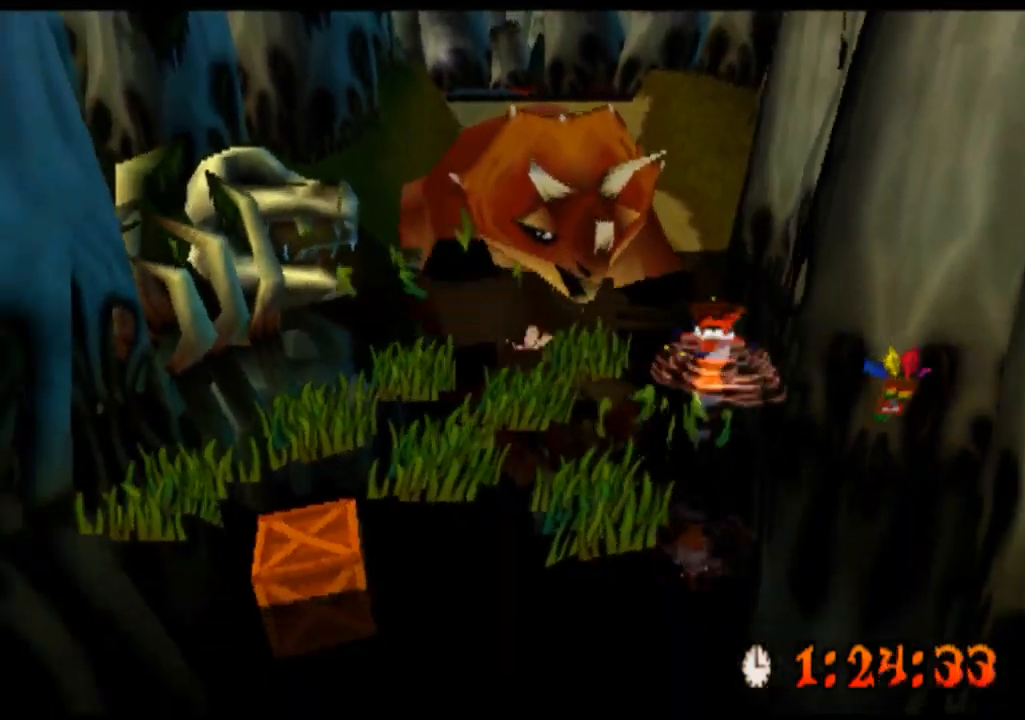
{"buttons": ["R2"], "left_stick": "down", "events": [[34, "CROSS", "down"], [34, "SQUARE", "down"], [67, "CROSS", "up"], [100, "CROSS", "down"], [134, "CROSS", "up"], [167, "CROSS", "down"], [200, "CROSS", "up"], [234, "CROSS", "down"], [267, "CROSS", "up"], [267, "SQUARE", "up"]]}
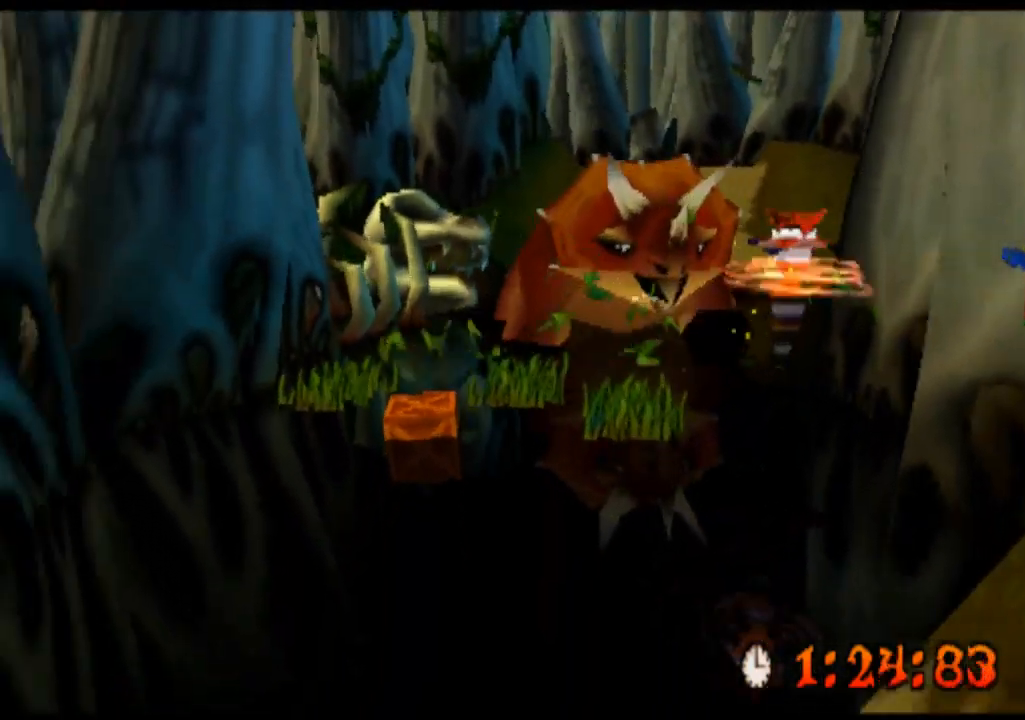
{"buttons": ["R2"], "left_stick": "down-left", "events": [[200, "left_stick", "down-left"]]}
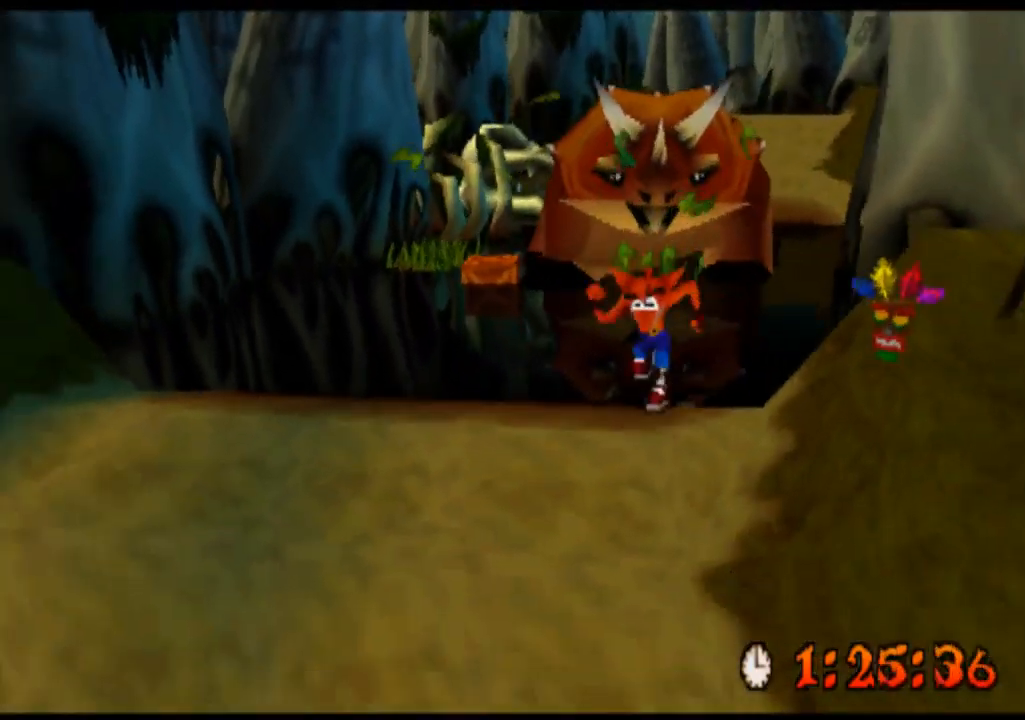
{"buttons": ["R2"], "left_stick": "down", "events": [[200, "left_stick", "down"]]}
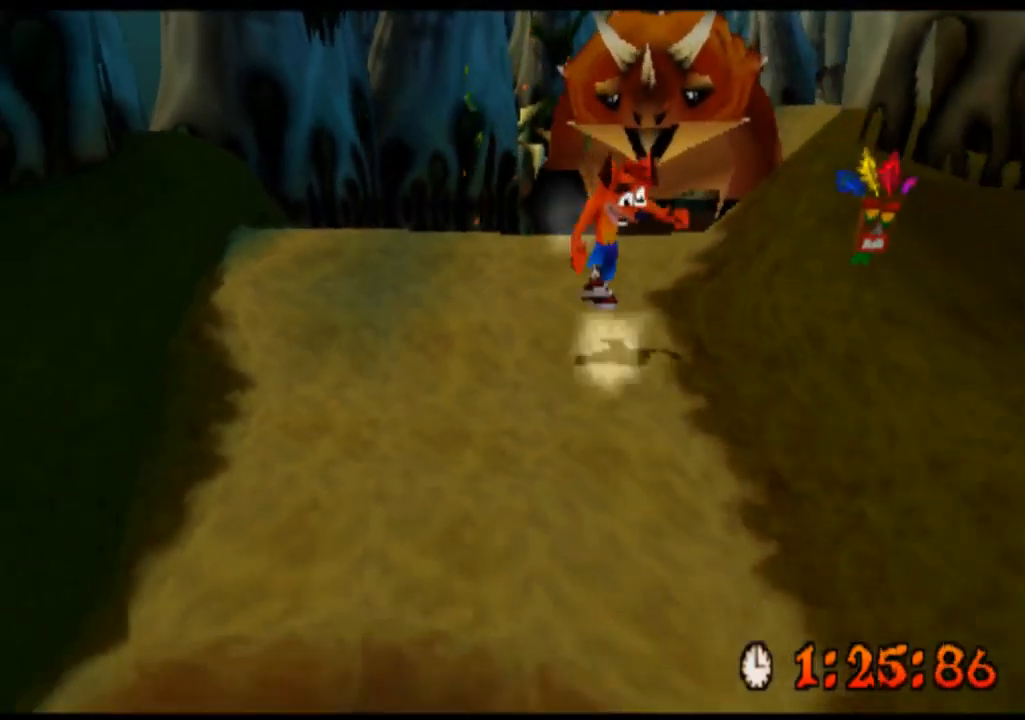
{"buttons": ["R2"], "left_stick": "down", "events": []}
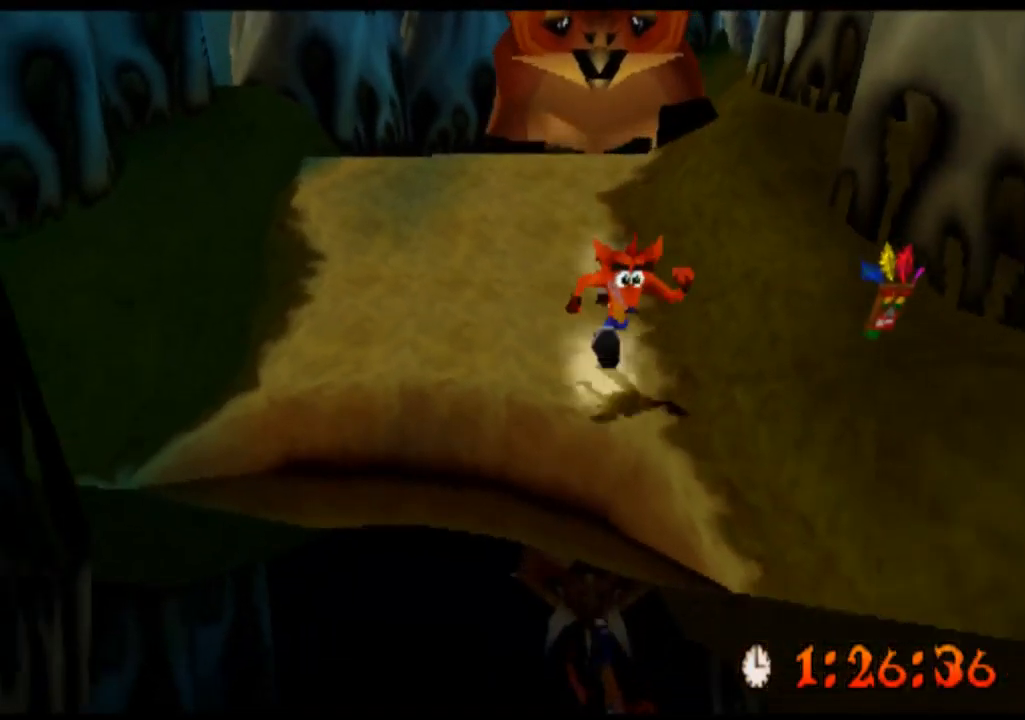
{"buttons": ["R2"], "left_stick": "down", "events": [[167, "left_stick", "down-left"], [367, "left_stick", "down"]]}
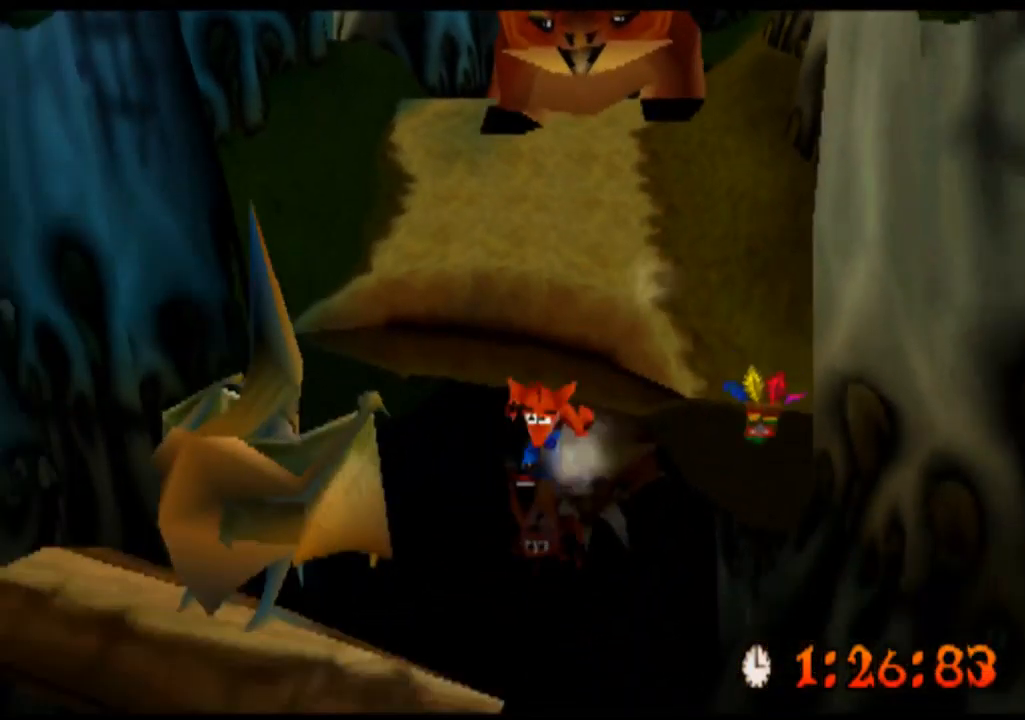
{"buttons": ["R2"], "left_stick": "down", "events": []}
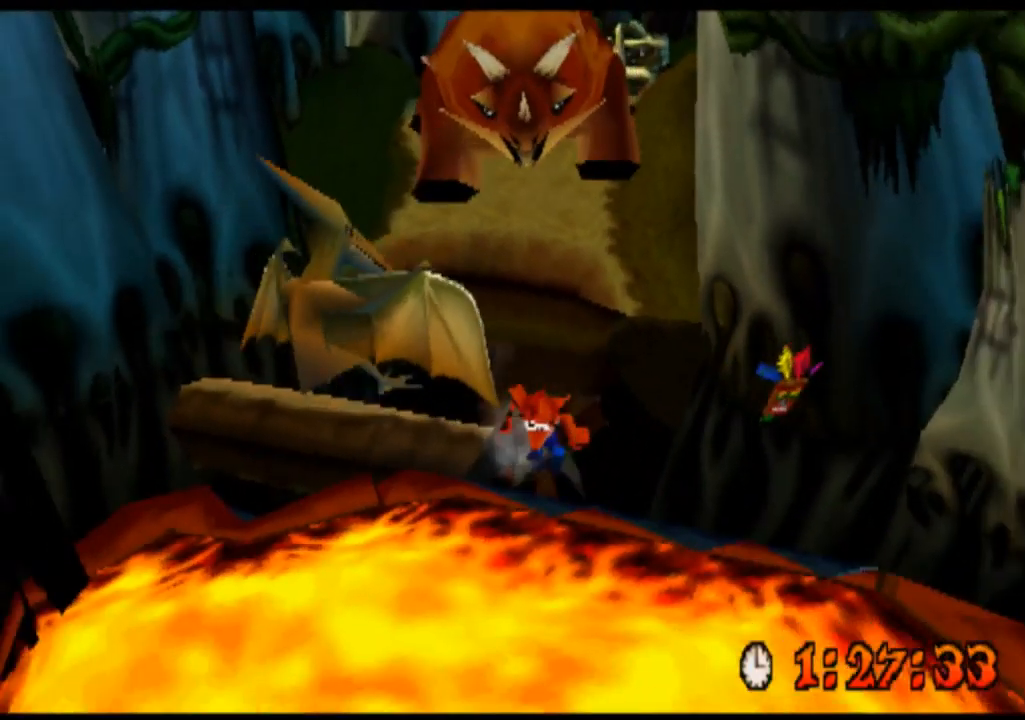
{"buttons": ["CROSS", "R2"], "left_stick": "down", "events": [[234, "CROSS", "down"], [267, "CROSS", "up"], [300, "CROSS", "down"], [367, "CROSS", "up"], [500, "CROSS", "down"]]}
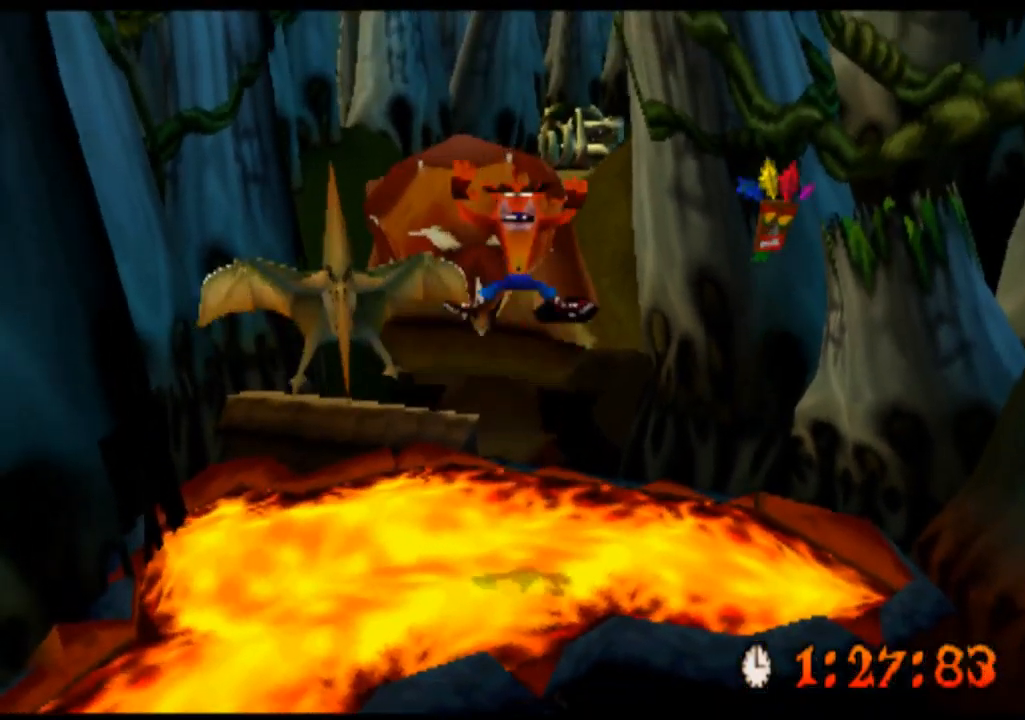
{"buttons": ["R2"], "left_stick": "down-right", "events": [[34, "CROSS", "up"], [67, "CROSS", "down"], [100, "CROSS", "up"], [134, "CROSS", "down"], [167, "CROSS", "up"], [367, "left_stick", "down-right"]]}
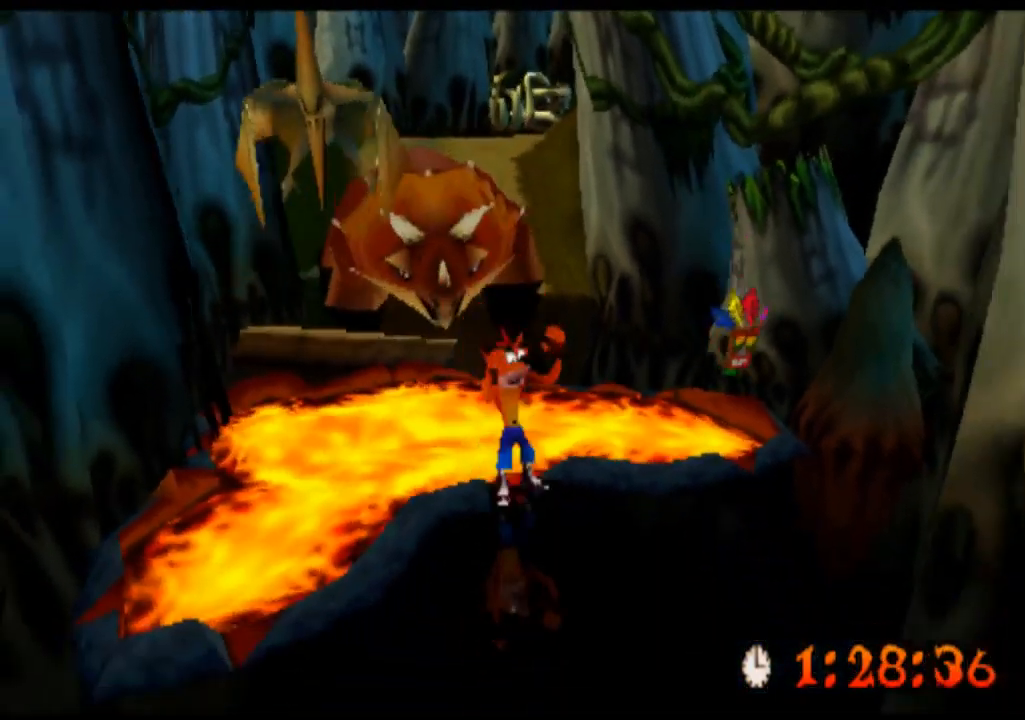
{"buttons": ["R2"], "left_stick": "down", "events": [[234, "left_stick", "down"]]}
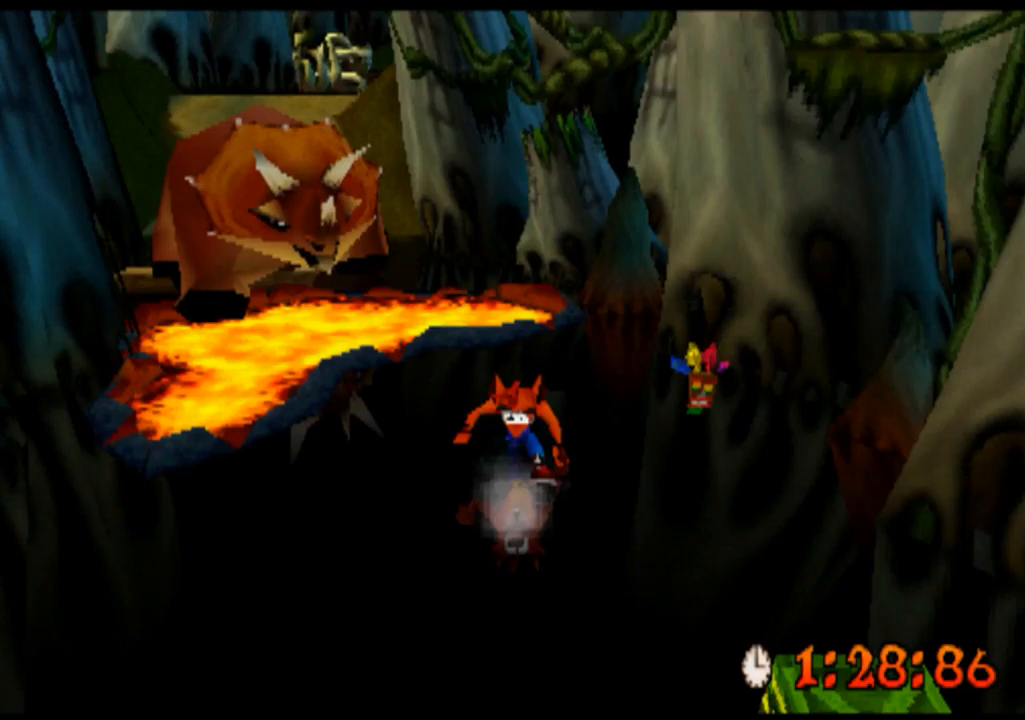
{"buttons": ["R2"], "left_stick": "down", "events": []}
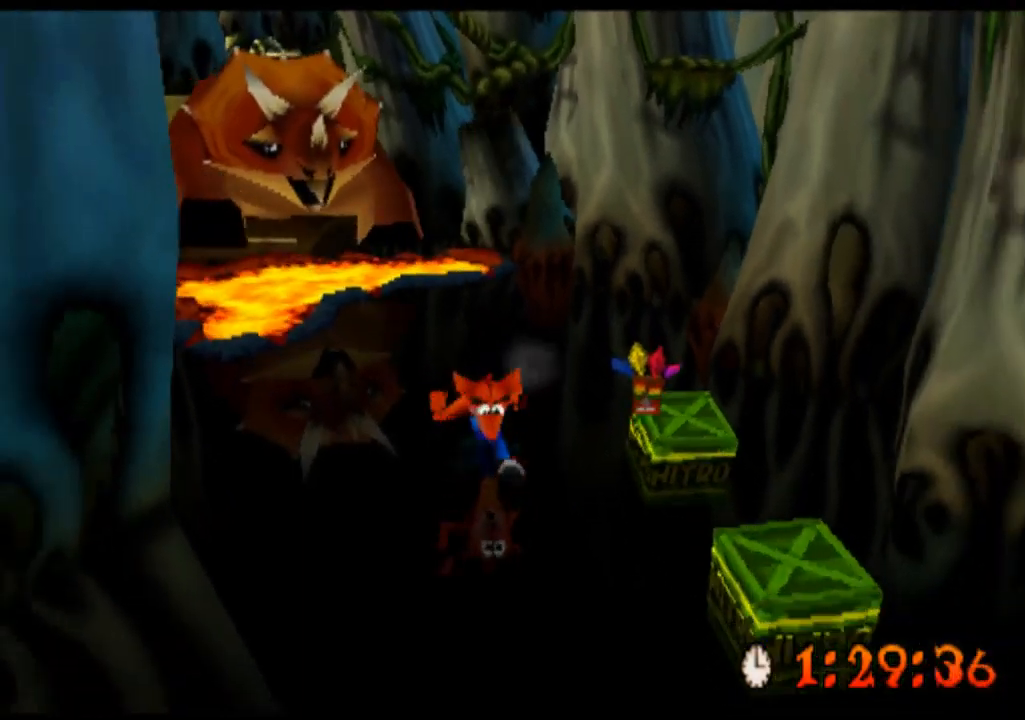
{"buttons": ["R2"], "left_stick": "down-left", "events": [[67, "left_stick", "down-right"], [200, "left_stick", "down"], [467, "left_stick", "down-left"]]}
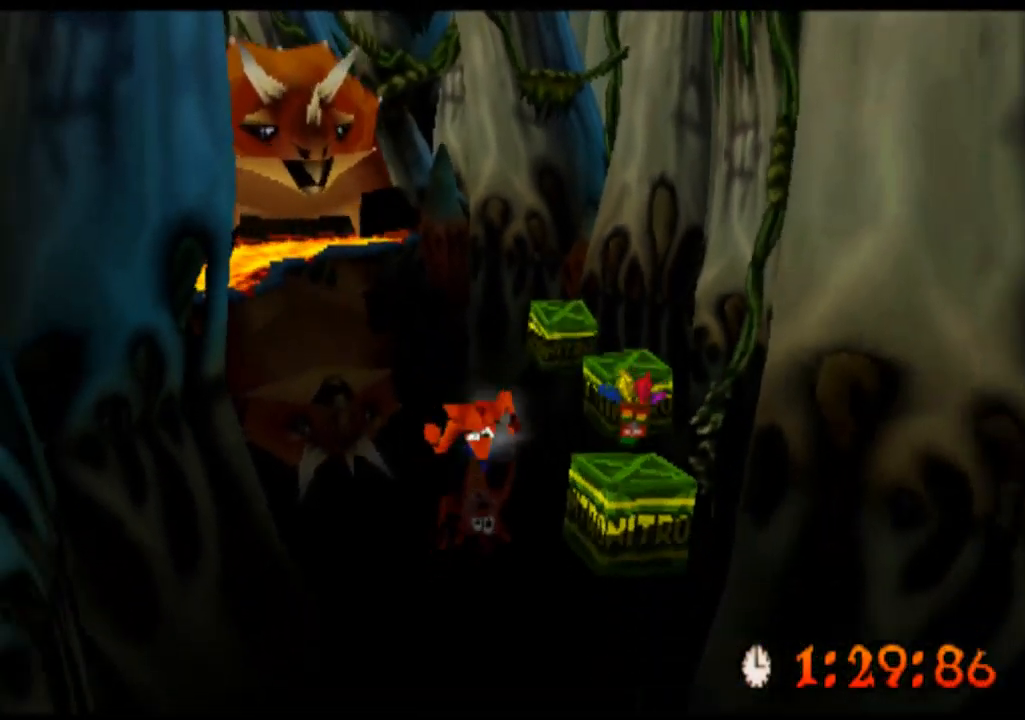
{"buttons": ["R2"], "left_stick": "down", "events": [[267, "left_stick", "down"]]}
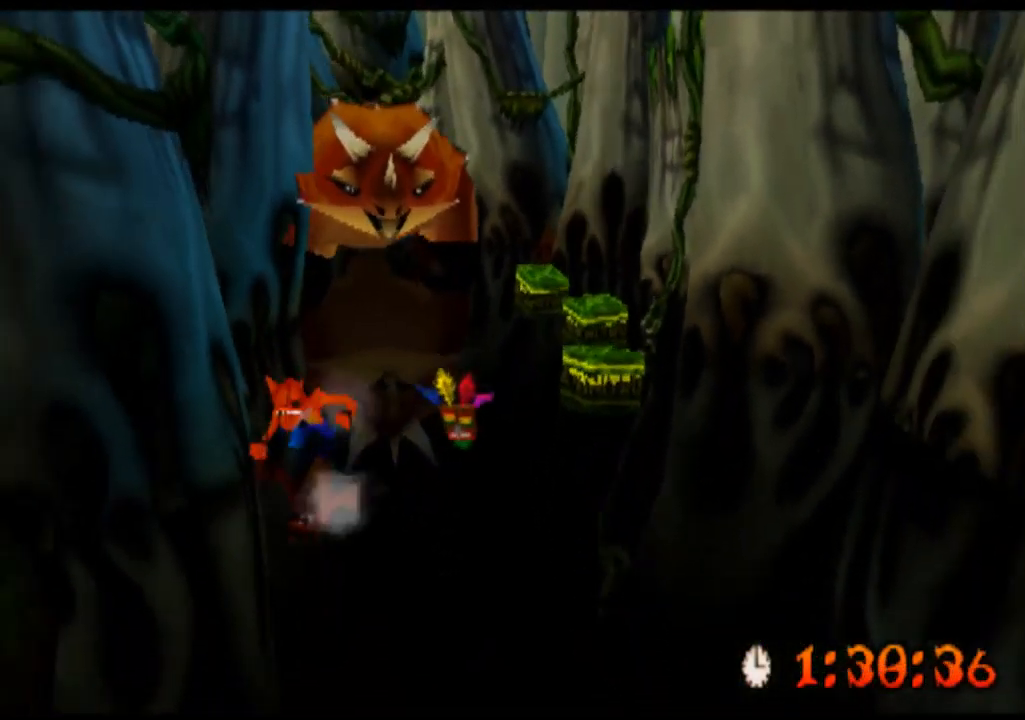
{"buttons": ["R2"], "left_stick": "down-right", "events": [[233, "left_stick", "down-right"]]}
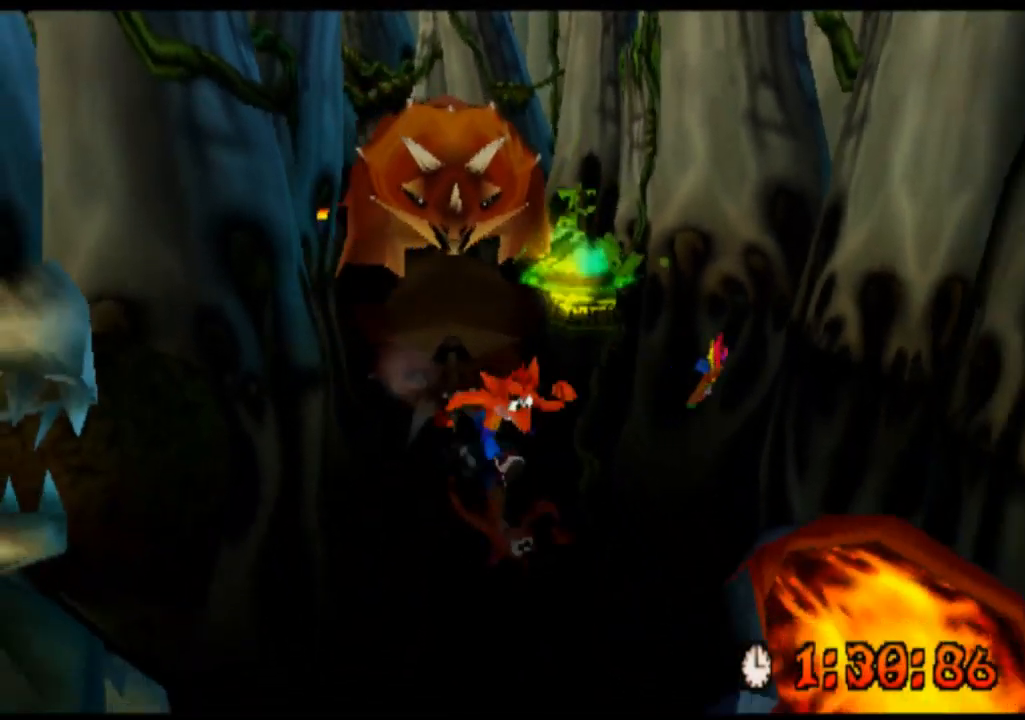
{"buttons": ["R2"], "left_stick": "down-left", "events": [[167, "left_stick", "down"], [400, "left_stick", "down-left"]]}
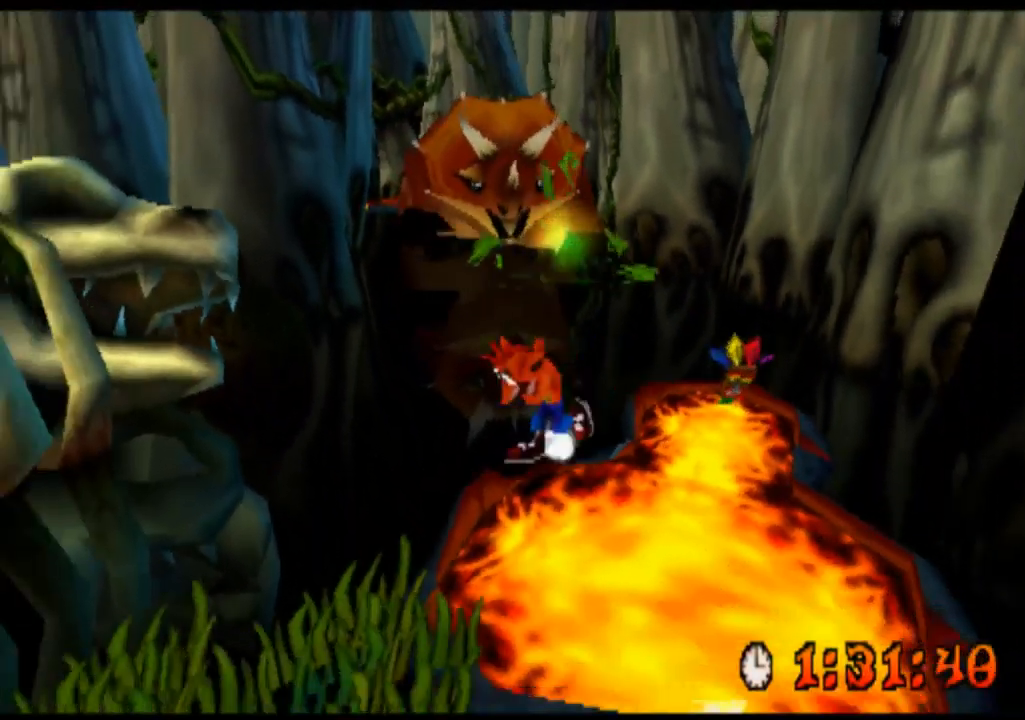
{"buttons": ["R2"], "left_stick": "down-right", "events": [[100, "CROSS", "down"], [133, "CROSS", "up"], [167, "CROSS", "down"], [200, "CROSS", "up"], [233, "CROSS", "down"], [267, "CROSS", "up"], [300, "CROSS", "down"], [333, "CROSS", "up"], [367, "CROSS", "down"], [400, "CROSS", "up"], [433, "CROSS", "down"], [467, "CROSS", "up"], [500, "left_stick", "down-right"]]}
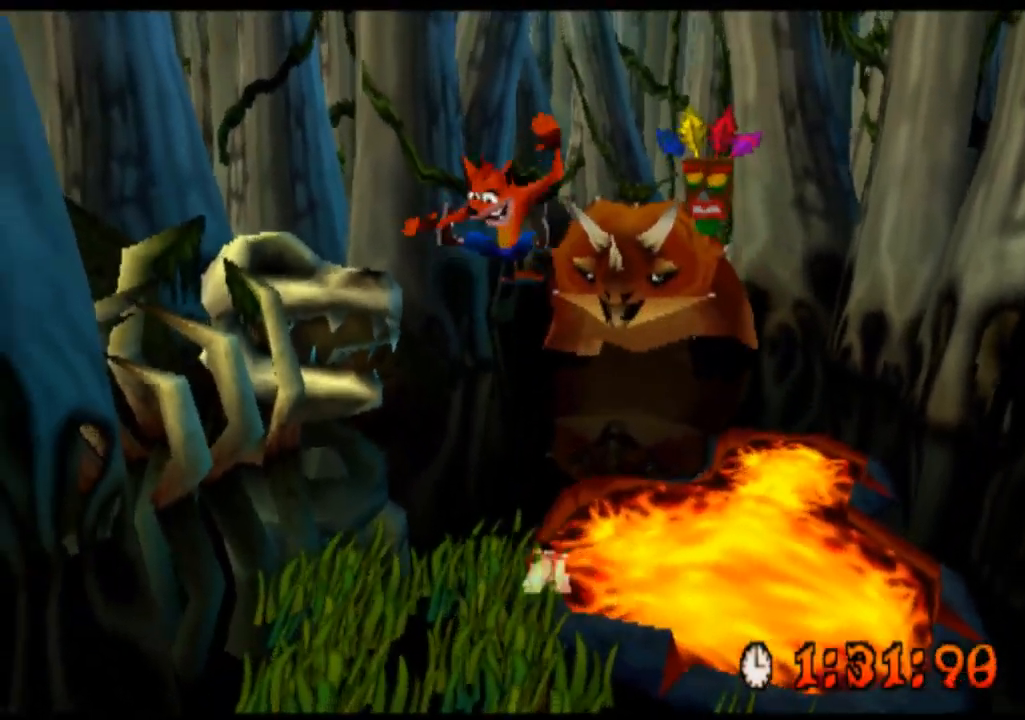
{"buttons": ["R2"], "left_stick": "down", "events": [[167, "left_stick", "down"]]}
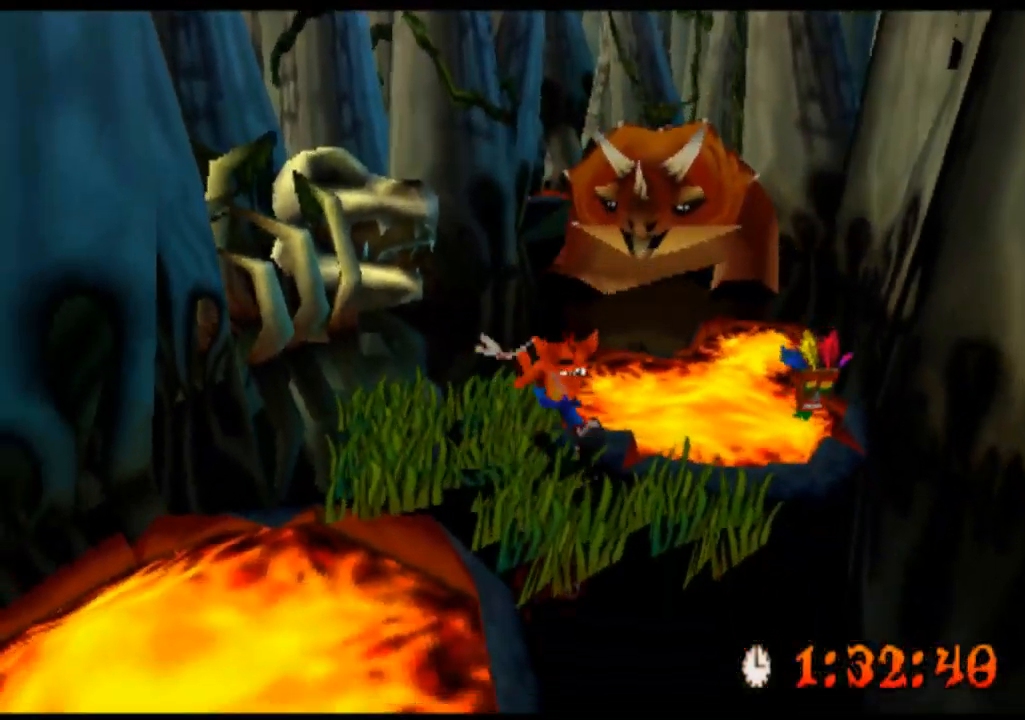
{"buttons": ["CROSS", "R2"], "left_stick": "down-right", "events": [[67, "CROSS", "down"], [100, "CROSS", "up"], [133, "CROSS", "down"], [167, "CROSS", "up"], [200, "CROSS", "down"], [200, "left_stick", "down-right"], [233, "CROSS", "up"], [300, "CROSS", "down"], [333, "CROSS", "up"], [367, "CROSS", "down"], [400, "CROSS", "up"], [433, "CROSS", "down"], [467, "CROSS", "up"], [500, "CROSS", "down"]]}
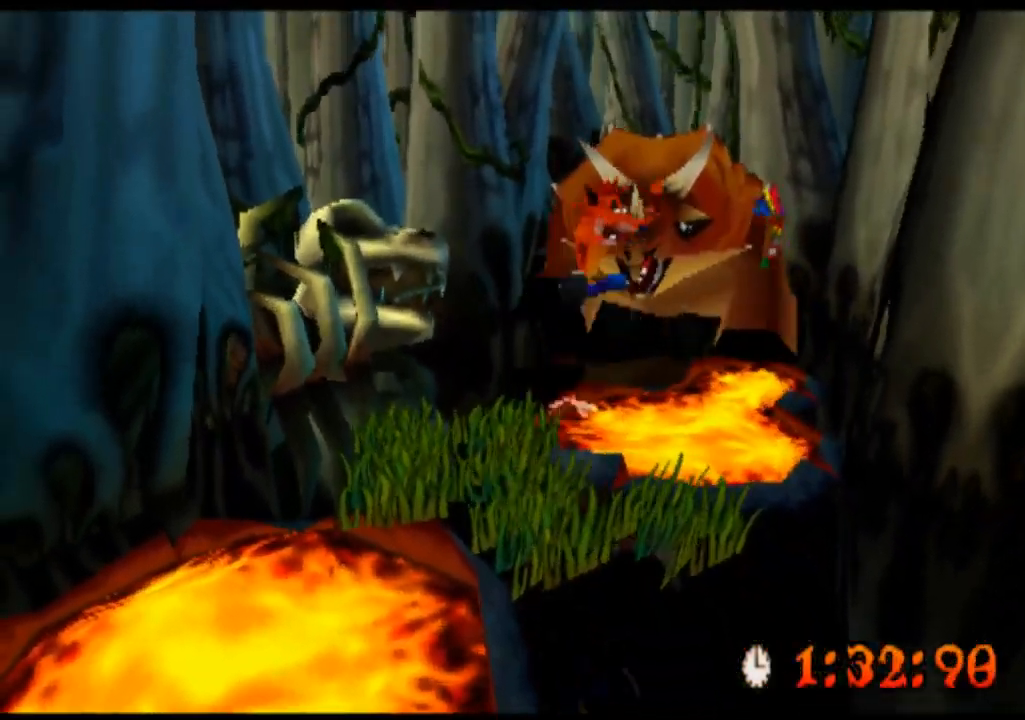
{"buttons": ["R2"], "left_stick": "down", "events": [[33, "CROSS", "up"], [267, "left_stick", "down"]]}
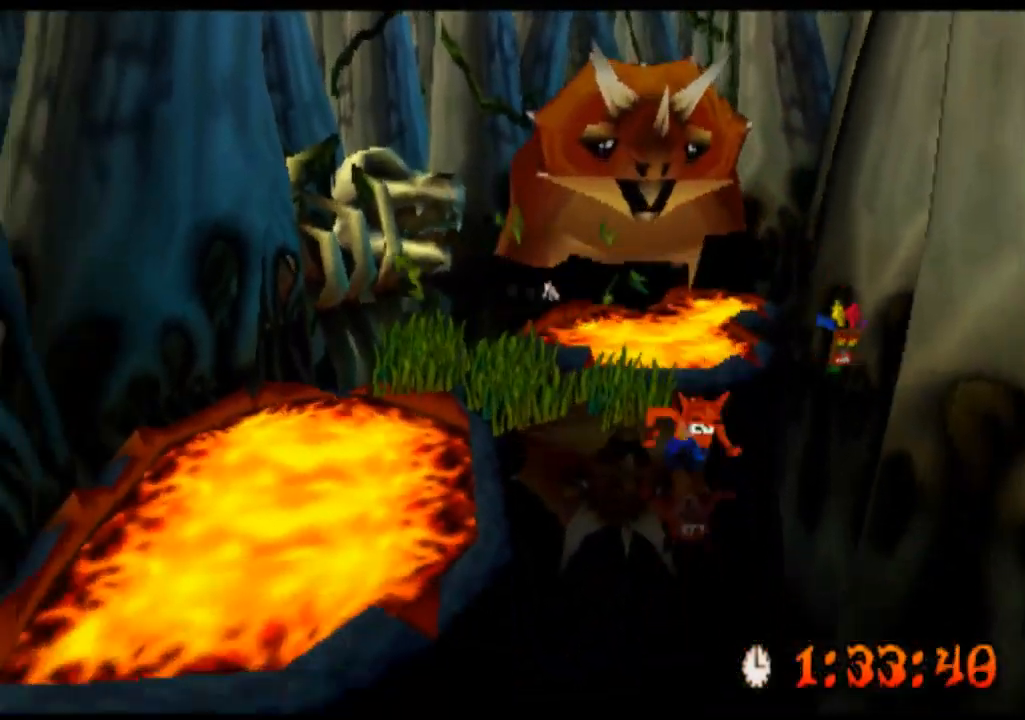
{"buttons": ["R2"], "left_stick": "down-left", "events": [[367, "left_stick", "down-left"]]}
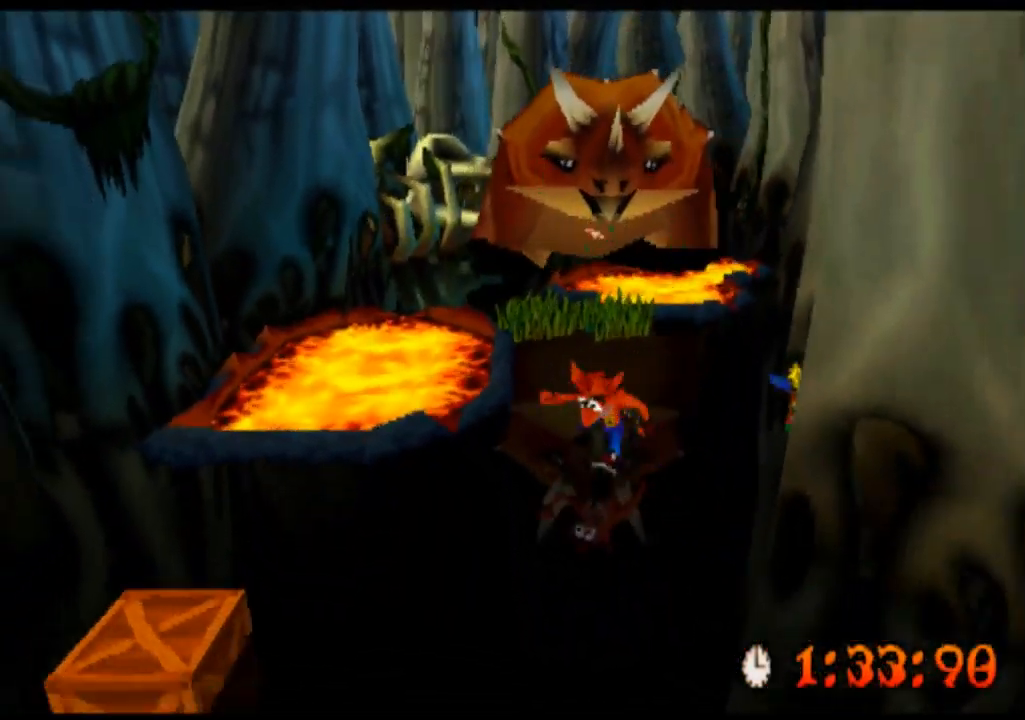
{"buttons": ["R2"], "left_stick": "down", "events": [[333, "left_stick", "down"]]}
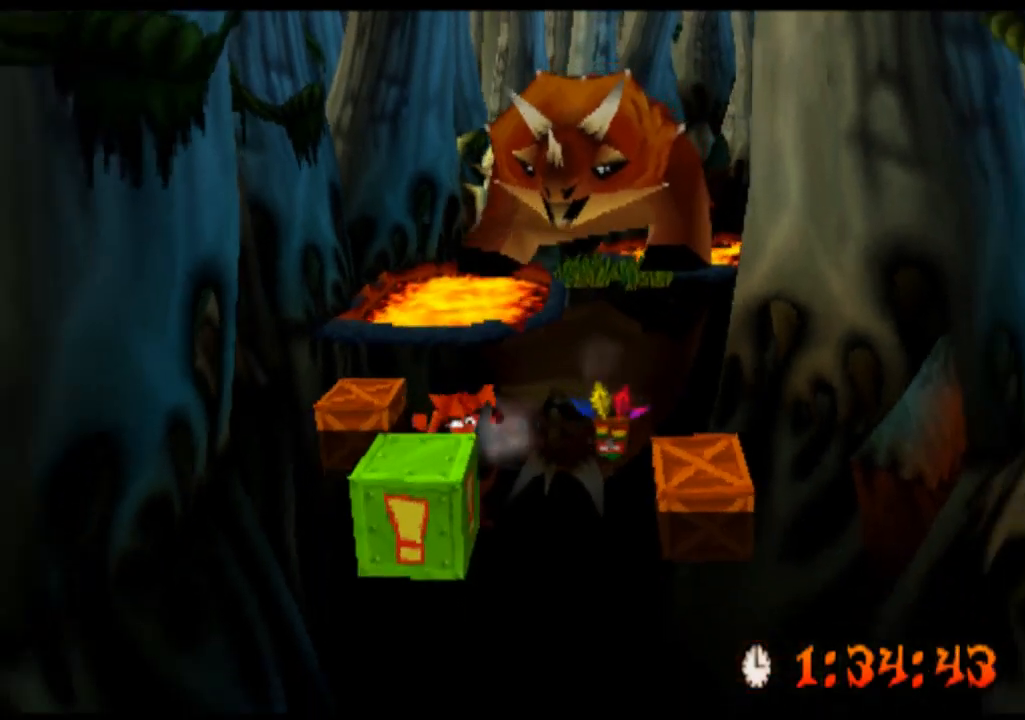
{"buttons": ["R2"], "left_stick": "down", "events": [[267, "CROSS", "down"], [300, "CROSS", "up"], [333, "CROSS", "down"], [367, "CROSS", "up"]]}
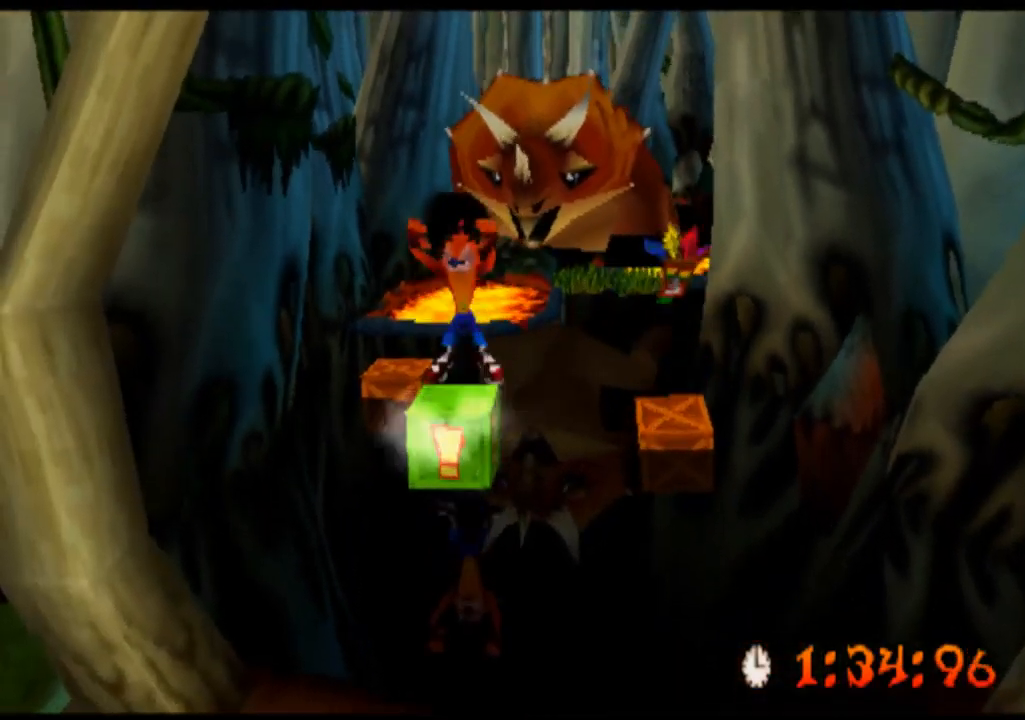
{"buttons": ["R2"], "left_stick": "down", "events": [[133, "SQUARE", "down"], [300, "SQUARE", "up"]]}
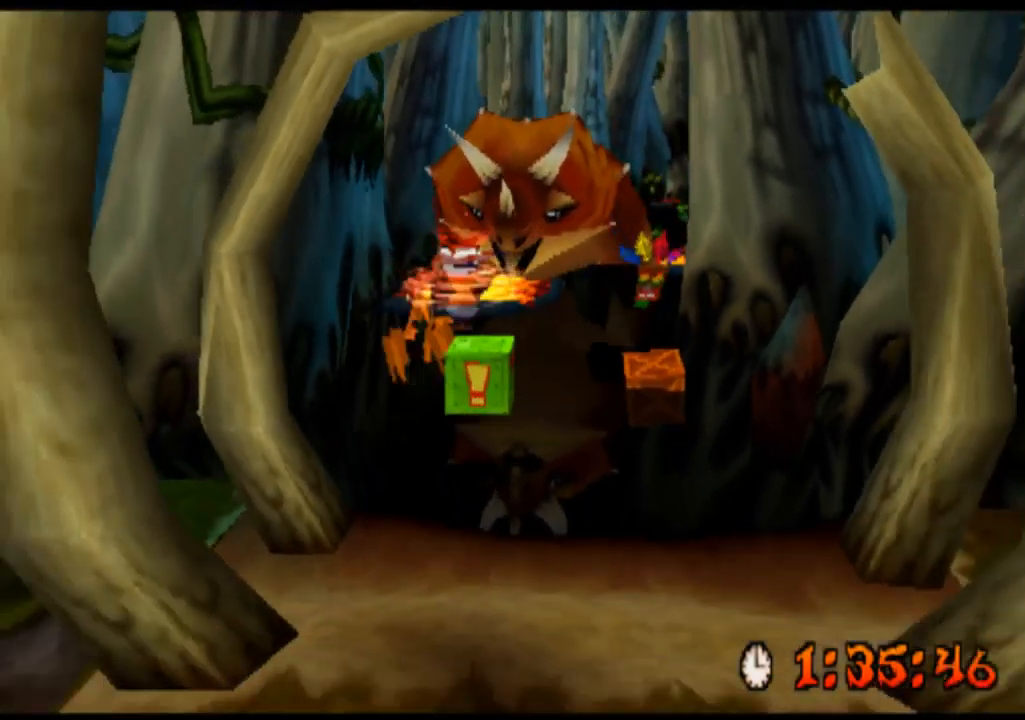
{"buttons": ["R2"], "left_stick": "down", "events": []}
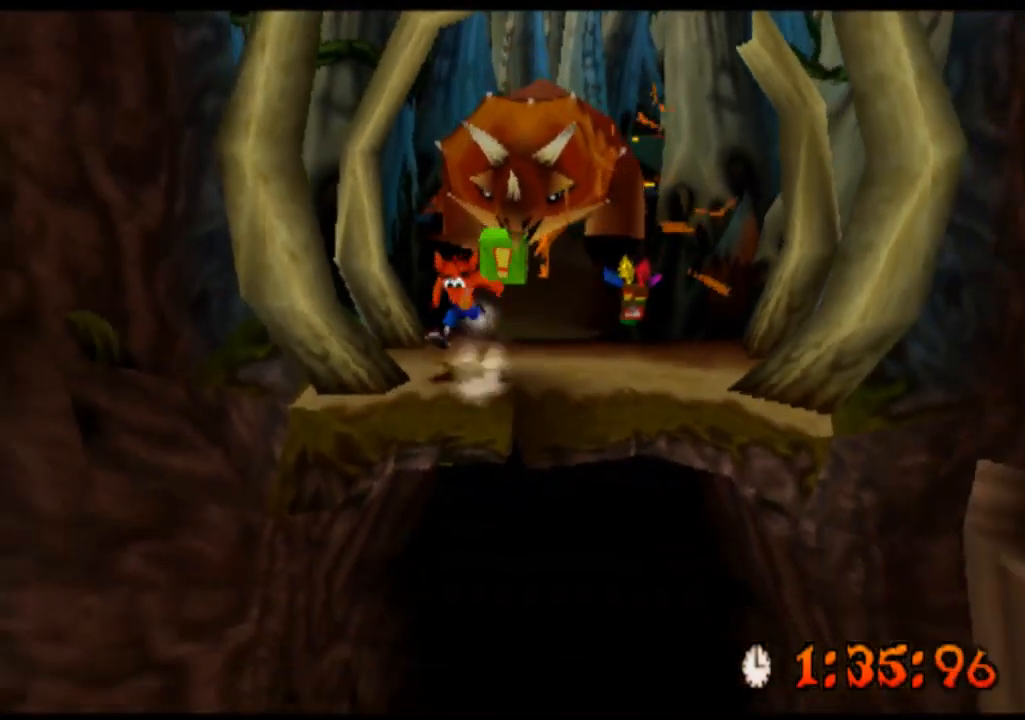
{"buttons": ["R2"], "left_stick": "up", "events": [[400, "left_stick", "up"]]}
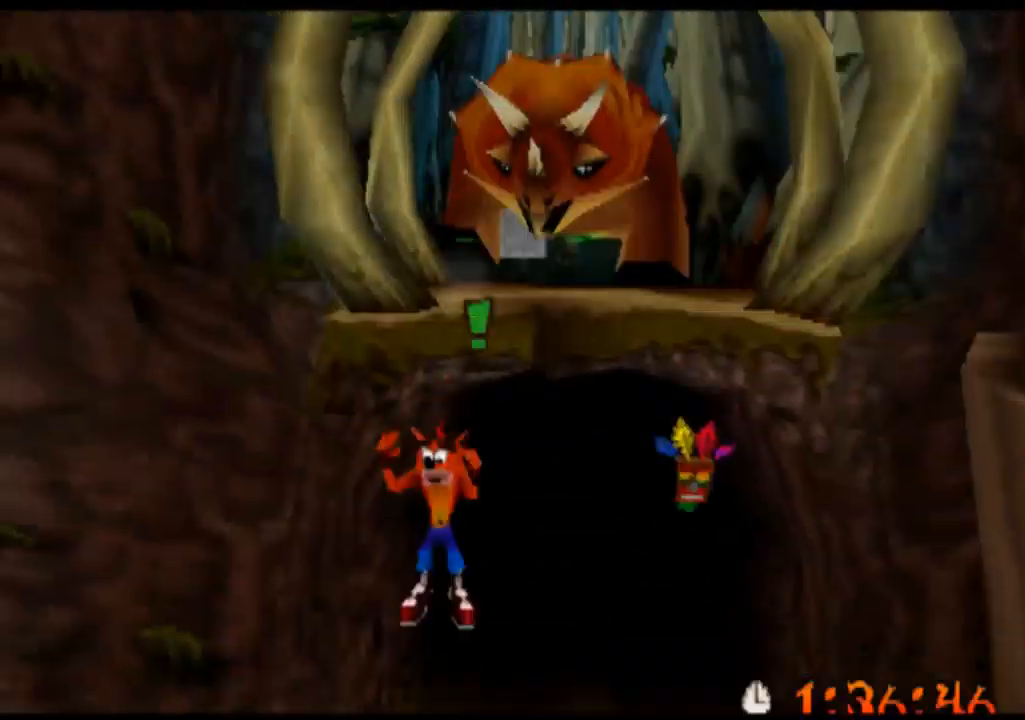
{"buttons": ["R2"], "left_stick": "up", "events": []}
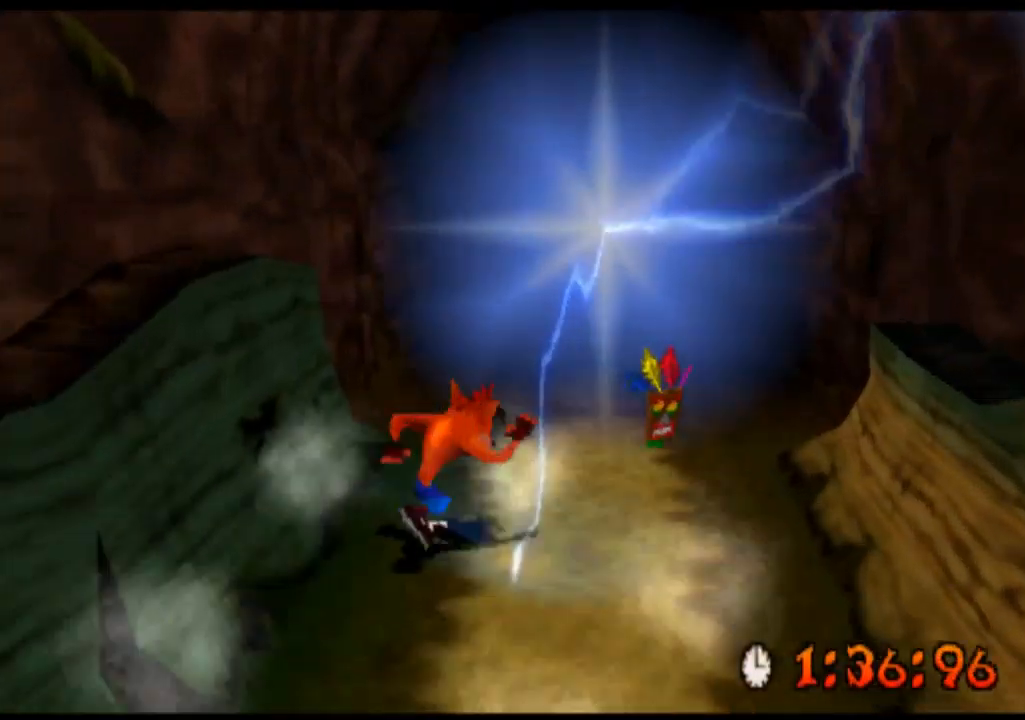
{"buttons": ["R2"], "left_stick": "up", "events": []}
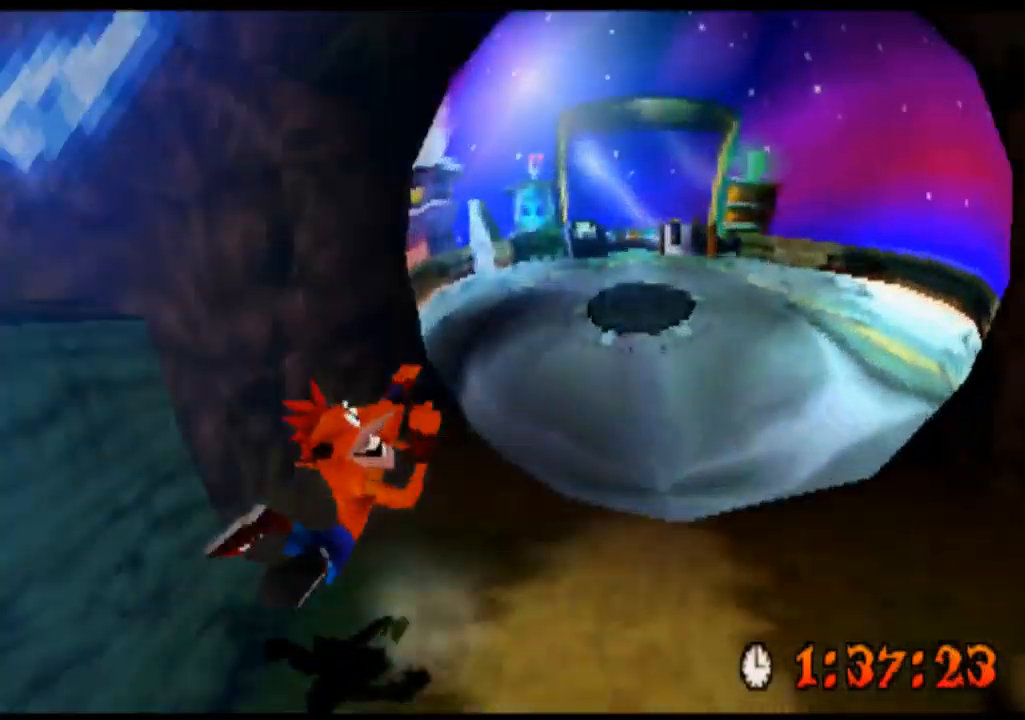
{"buttons": ["R2"], "left_stick": "up", "events": []}
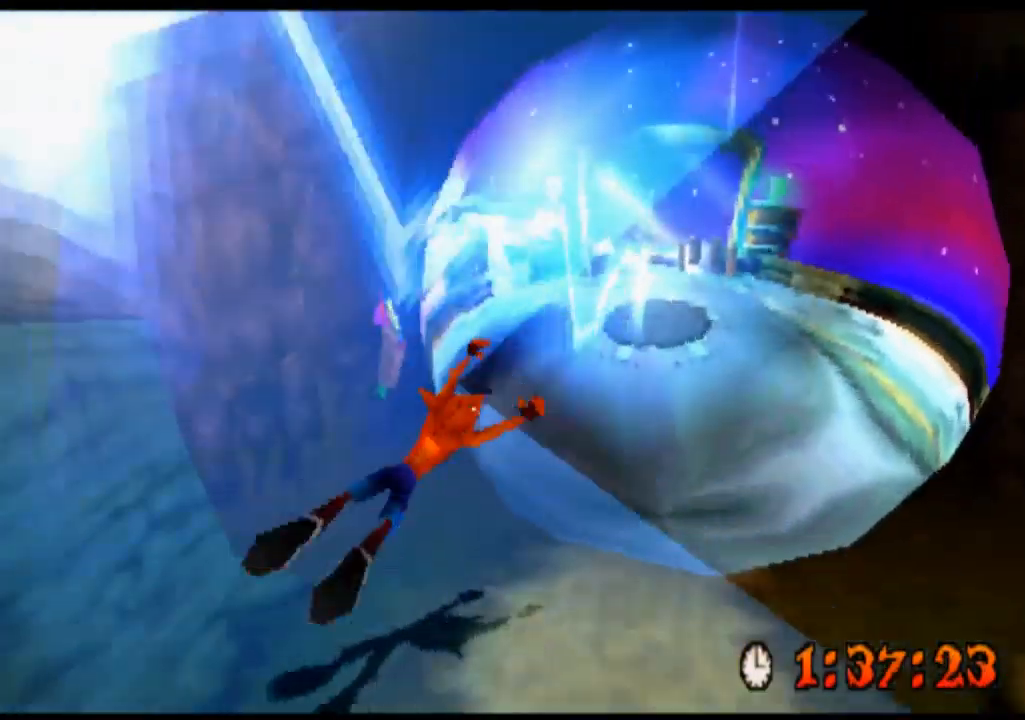
{"buttons": [], "left_stick": "up", "events": [[333, "R2", "up"]]}
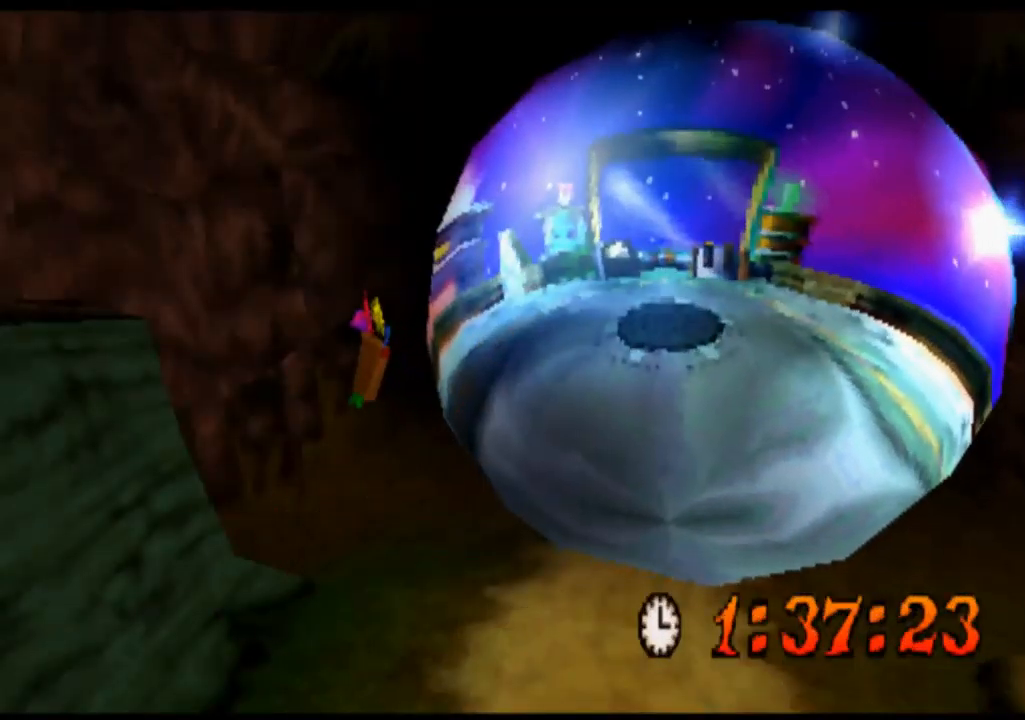
{"buttons": [], "left_stick": "center", "events": [[433, "left_stick", "center"]]}